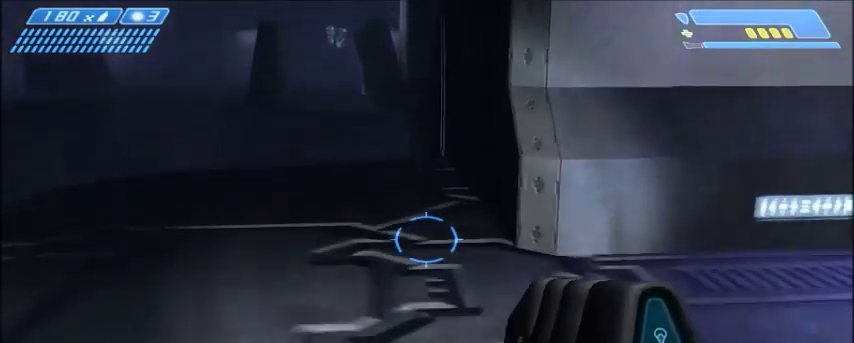
Gameplay with keyboard and mouse; each line is a JSON object with the keys and mouse buttons held at the frame after it. "events" lists presses ("down") and releases ("up") of "1", "2", "3", "4", "5", "a", "alt", "c", "ctrl", "d", "e", "f", "q", "r", "s", "shift", "space", "tab", "v", "w", "x", "z", "mouse_left", "mouse_middle", "mouse_right", "mouse_wheel_up" and "mouse_wheel_down" between this image and that frame as [ms after this image, input, new state], when the widget could be followed in between. "mouse_left", "mouse_middle", "mouse_right", "mouse_wheel_up", "mouse_wheel_down" = the "left", "middle", "right", "wheel_up", "wheel_down" buttons of the "mouse" list. No other keys are recorded. Mouse movement is not recorded.
{"keys": ["w"], "mouse": [], "events": []}
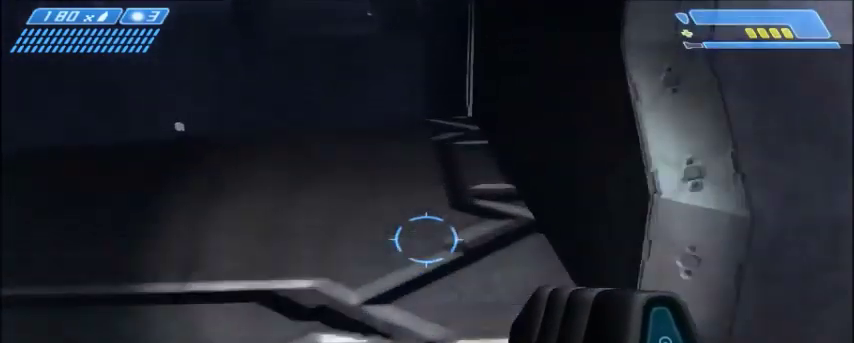
{"keys": [], "mouse": [], "events": [[167, "w", "up"]]}
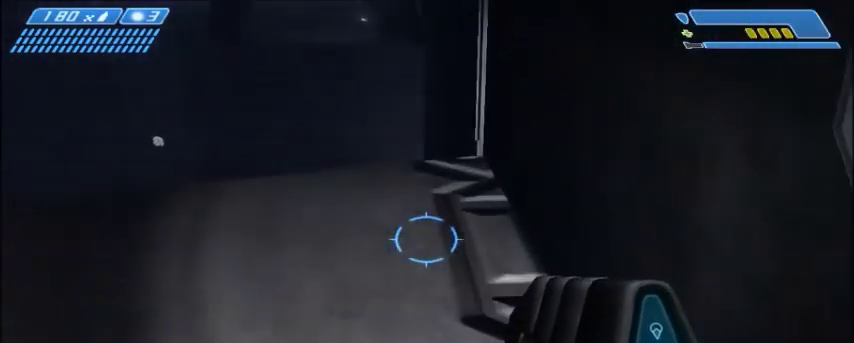
{"keys": ["w"], "mouse": [], "events": [[67, "w", "down"]]}
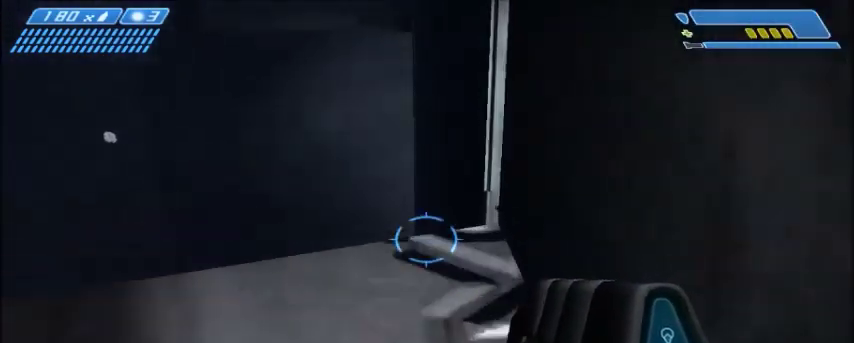
{"keys": ["w"], "mouse": [], "events": []}
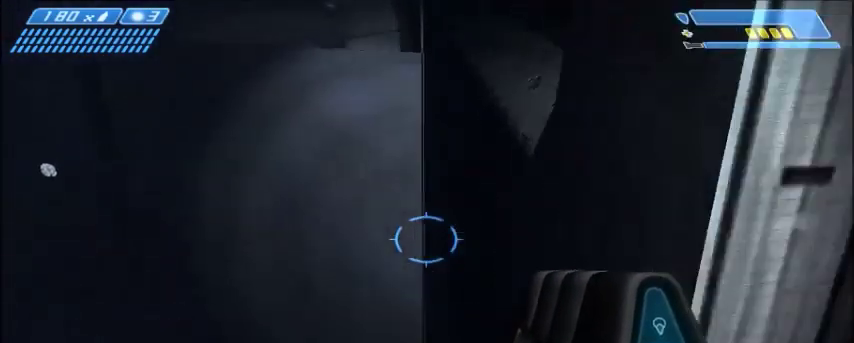
{"keys": ["w"], "mouse": [], "events": [[67, "space", "down"], [367, "space", "up"]]}
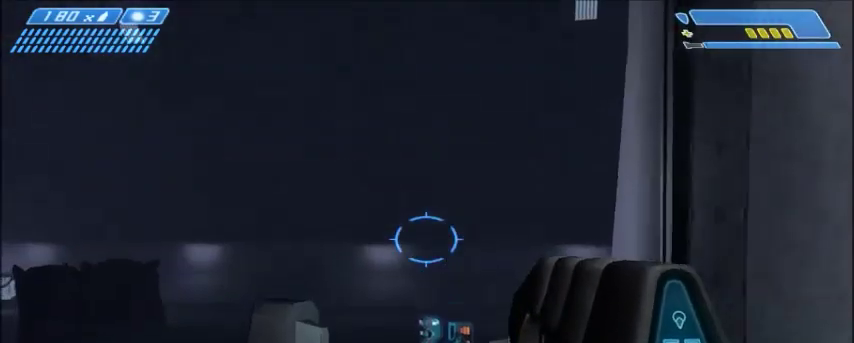
{"keys": ["w"], "mouse": [], "events": []}
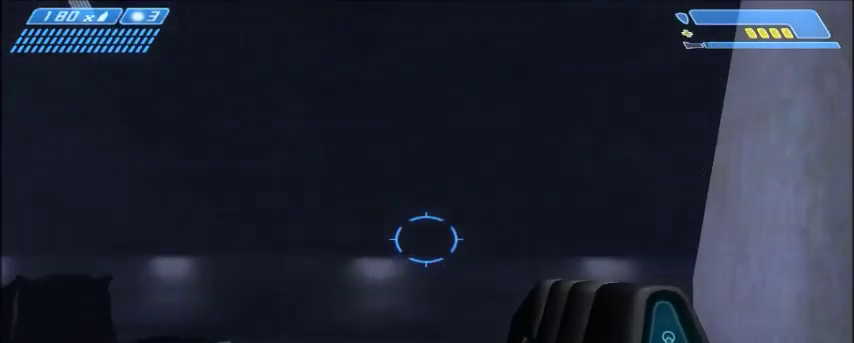
{"keys": ["e", "w"], "mouse": [], "events": [[367, "e", "down"]]}
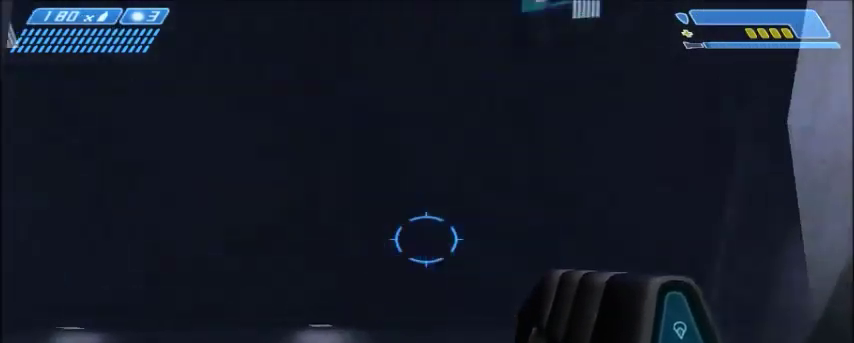
{"keys": [], "mouse": [], "events": [[100, "e", "up"], [367, "w", "up"]]}
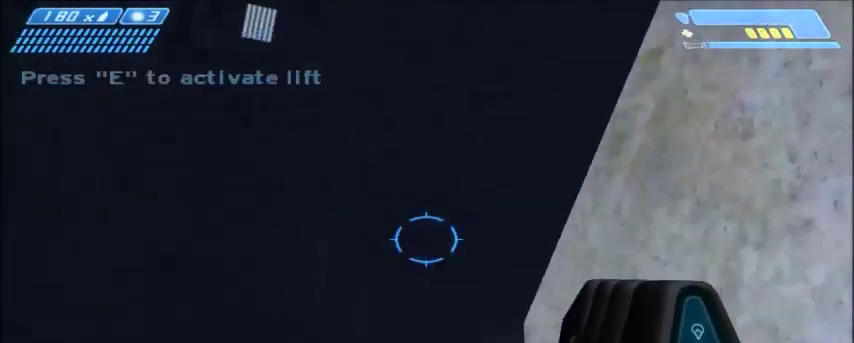
{"keys": [], "mouse": [], "events": [[234, "s", "down"], [467, "s", "up"]]}
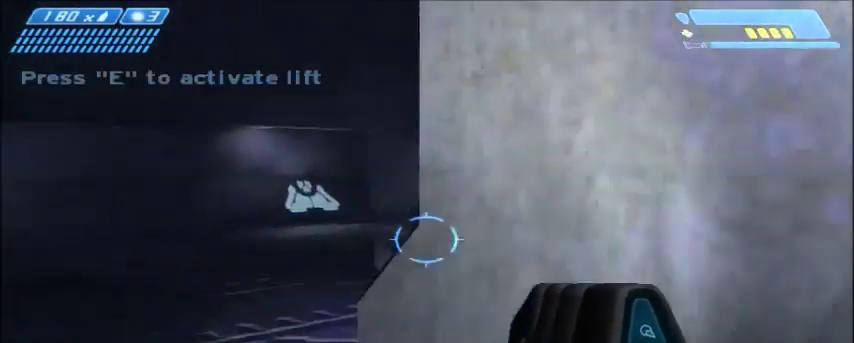
{"keys": [], "mouse": [], "events": []}
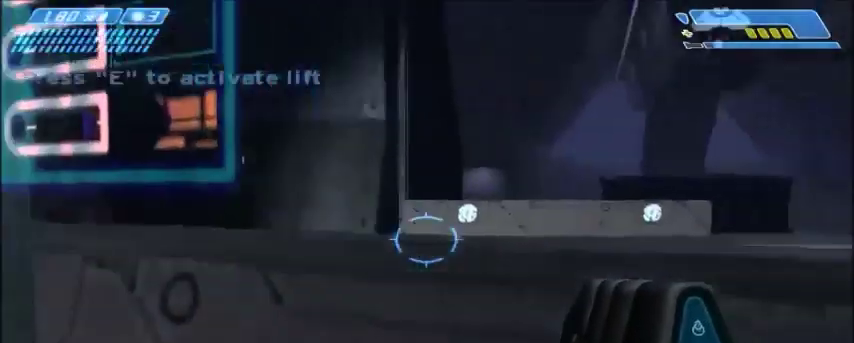
{"keys": ["d", "w"], "mouse": [], "events": [[234, "w", "down"], [267, "d", "down"], [267, "space", "down"], [401, "space", "up"]]}
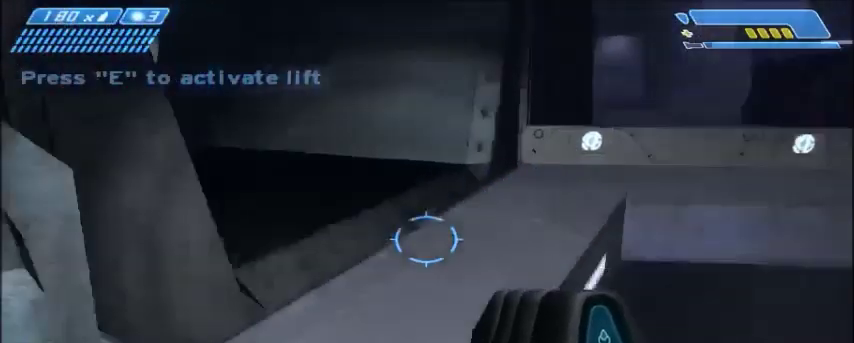
{"keys": ["d"], "mouse": [], "events": [[300, "w", "up"]]}
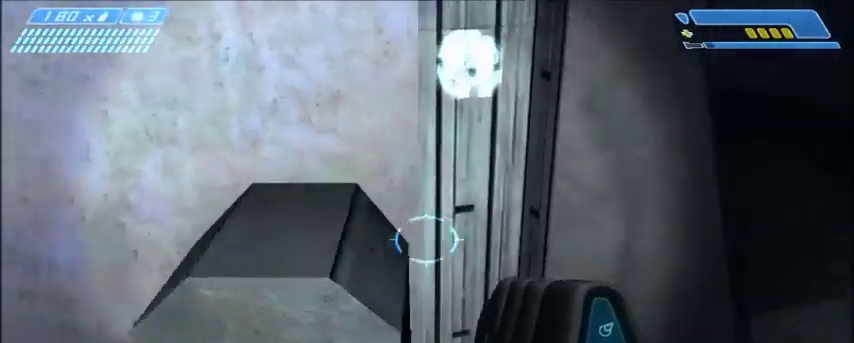
{"keys": [], "mouse": [], "events": [[301, "s", "down"], [401, "d", "up"], [501, "s", "up"]]}
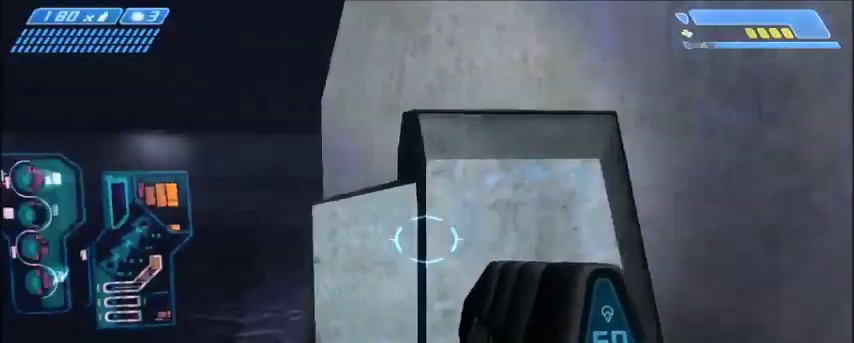
{"keys": ["w"], "mouse": [], "events": [[233, "a", "down"], [233, "w", "down"], [400, "a", "up"]]}
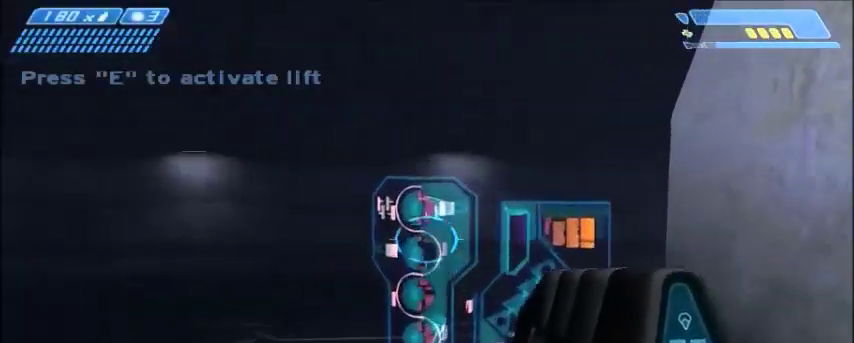
{"keys": ["s"], "mouse": [], "events": [[100, "w", "up"], [367, "s", "down"]]}
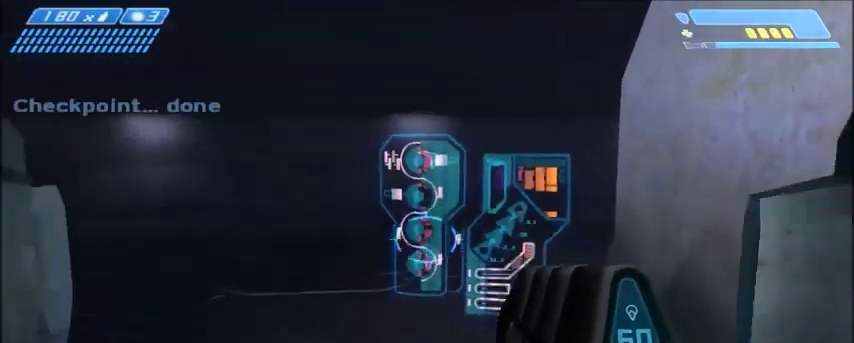
{"keys": [], "mouse": [], "events": [[133, "s", "up"]]}
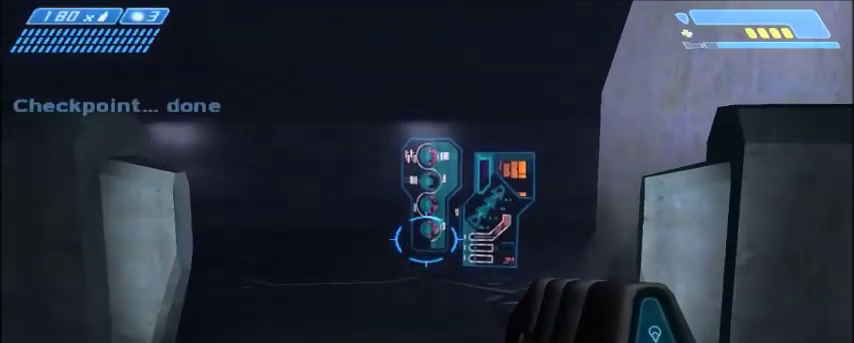
{"keys": [], "mouse": [], "events": []}
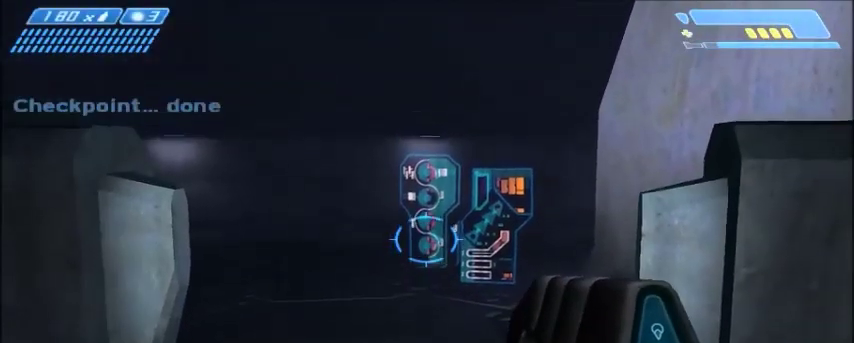
{"keys": [], "mouse": [], "events": []}
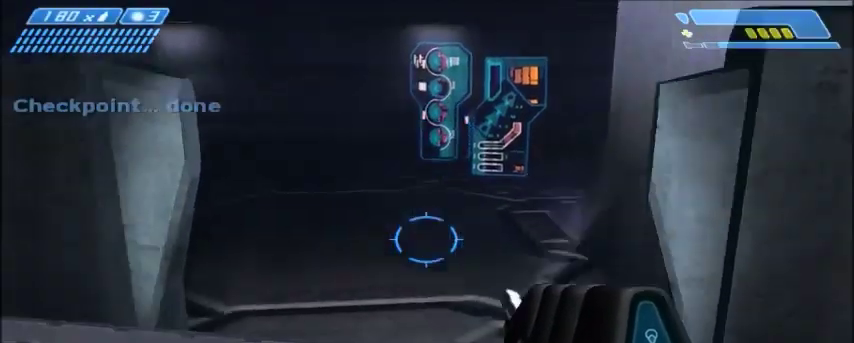
{"keys": [], "mouse": [], "events": []}
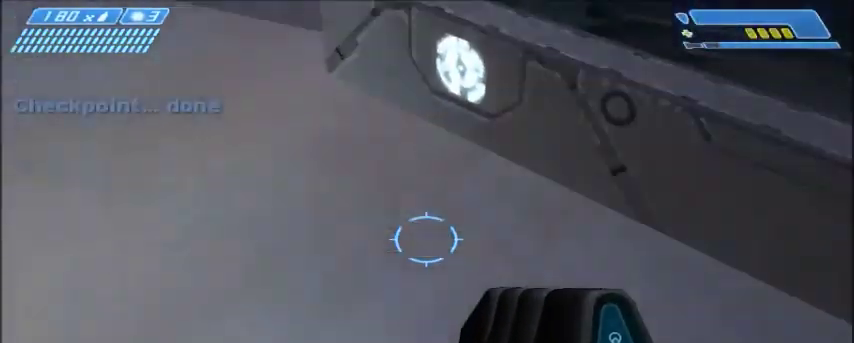
{"keys": [], "mouse": [], "events": []}
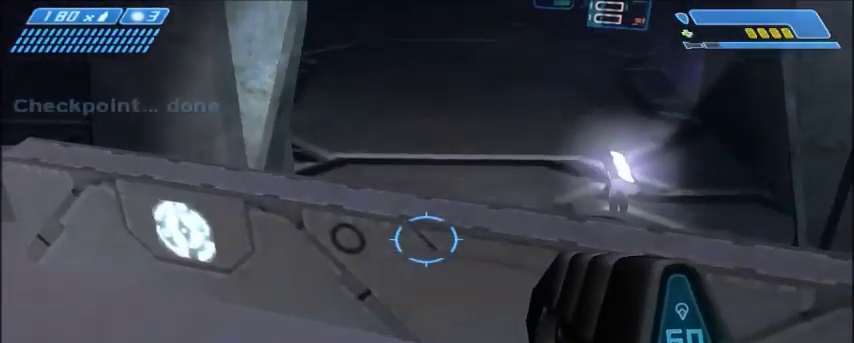
{"keys": ["s"], "mouse": [], "events": [[100, "a", "down"], [100, "s", "down"], [301, "a", "up"]]}
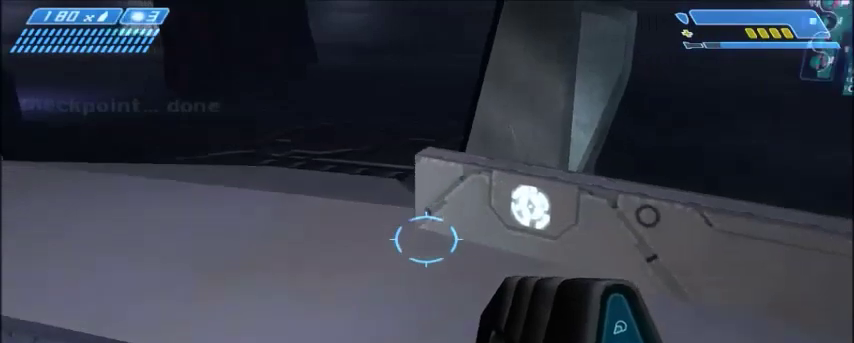
{"keys": [], "mouse": [], "events": [[133, "a", "down"], [300, "a", "up"], [400, "s", "up"]]}
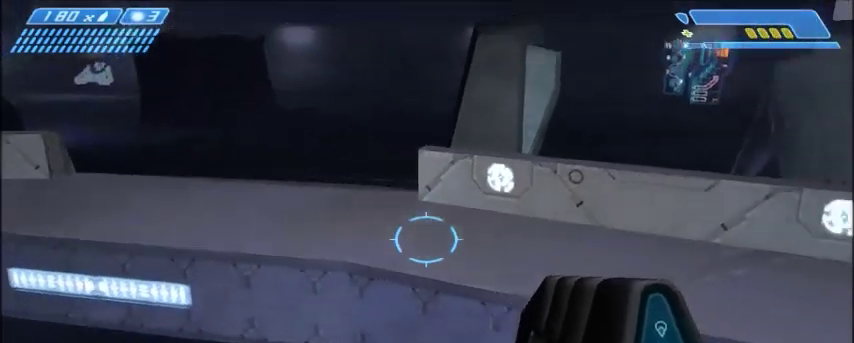
{"keys": [], "mouse": [], "events": []}
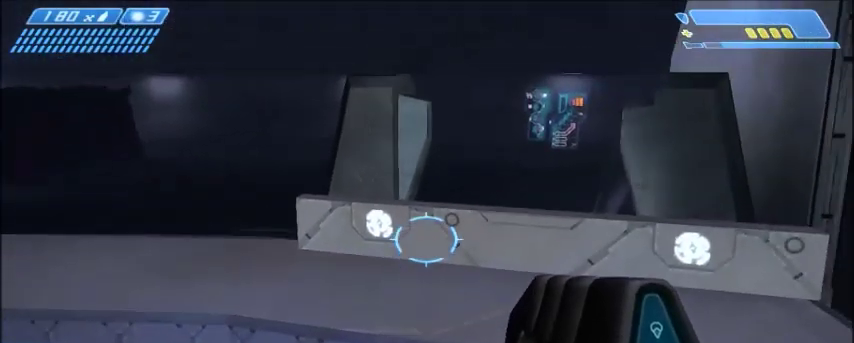
{"keys": ["a", "w"], "mouse": [], "events": [[300, "a", "down"], [333, "w", "down"]]}
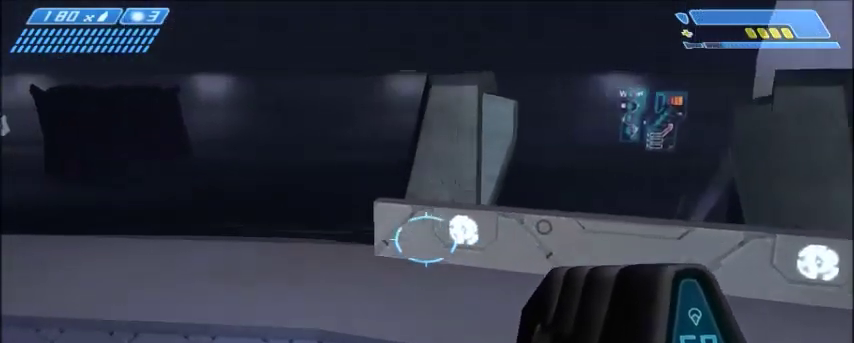
{"keys": [], "mouse": [], "events": [[33, "a", "up"], [33, "w", "up"]]}
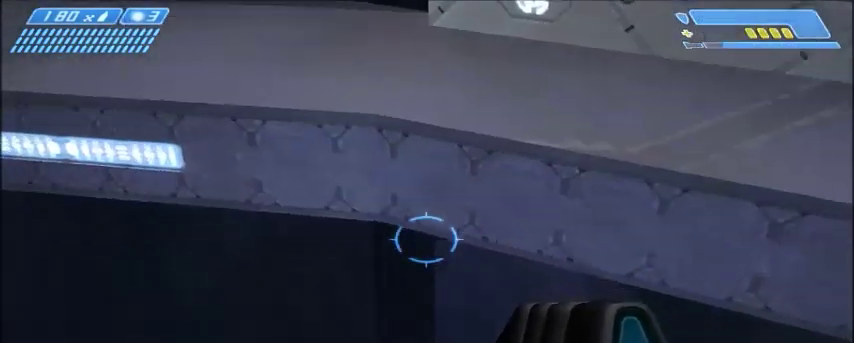
{"keys": ["w"], "mouse": [], "events": [[367, "w", "down"]]}
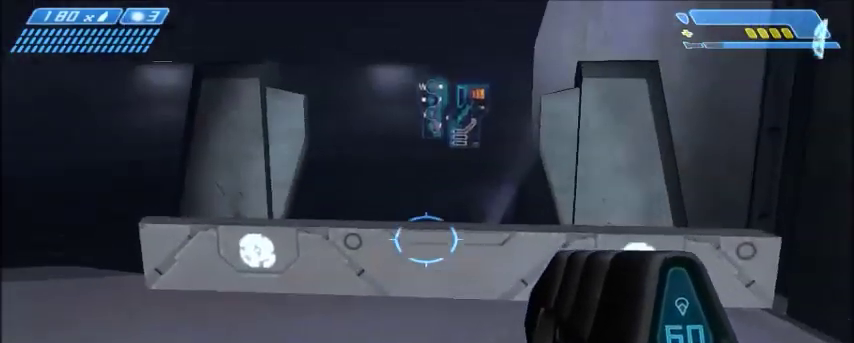
{"keys": ["w"], "mouse": [], "events": []}
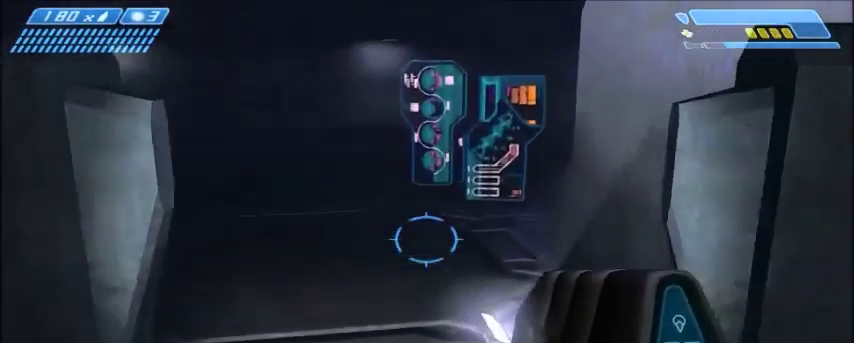
{"keys": ["s"], "mouse": [], "events": [[301, "w", "up"], [367, "e", "down"], [468, "s", "down"], [501, "e", "up"]]}
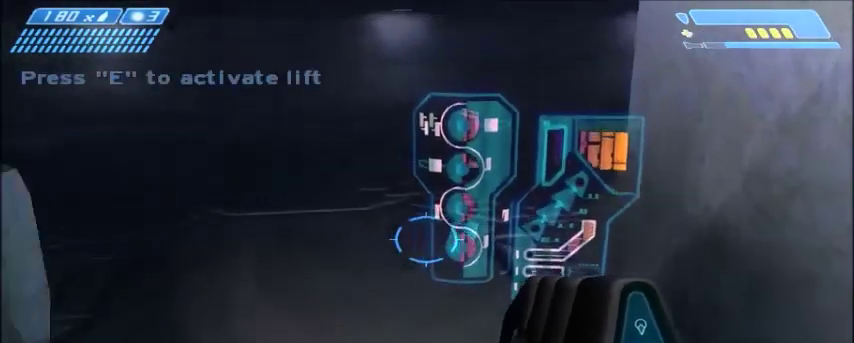
{"keys": [], "mouse": [], "events": [[100, "a", "down"], [300, "a", "up"], [334, "s", "up"]]}
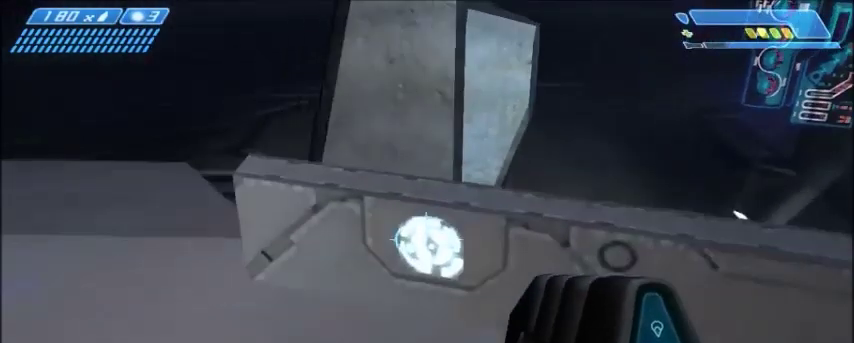
{"keys": [], "mouse": [], "events": []}
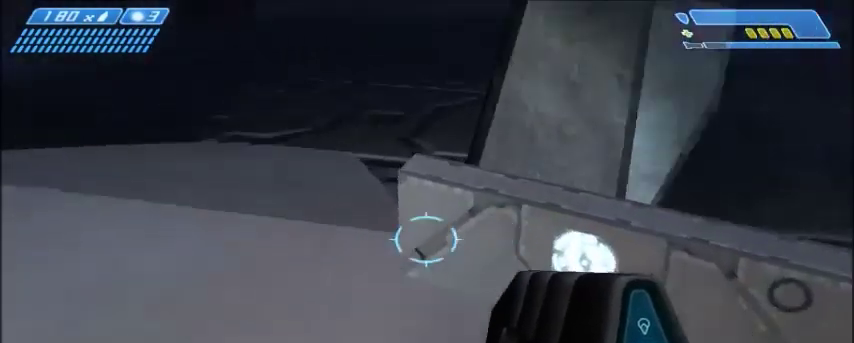
{"keys": [], "mouse": [], "events": []}